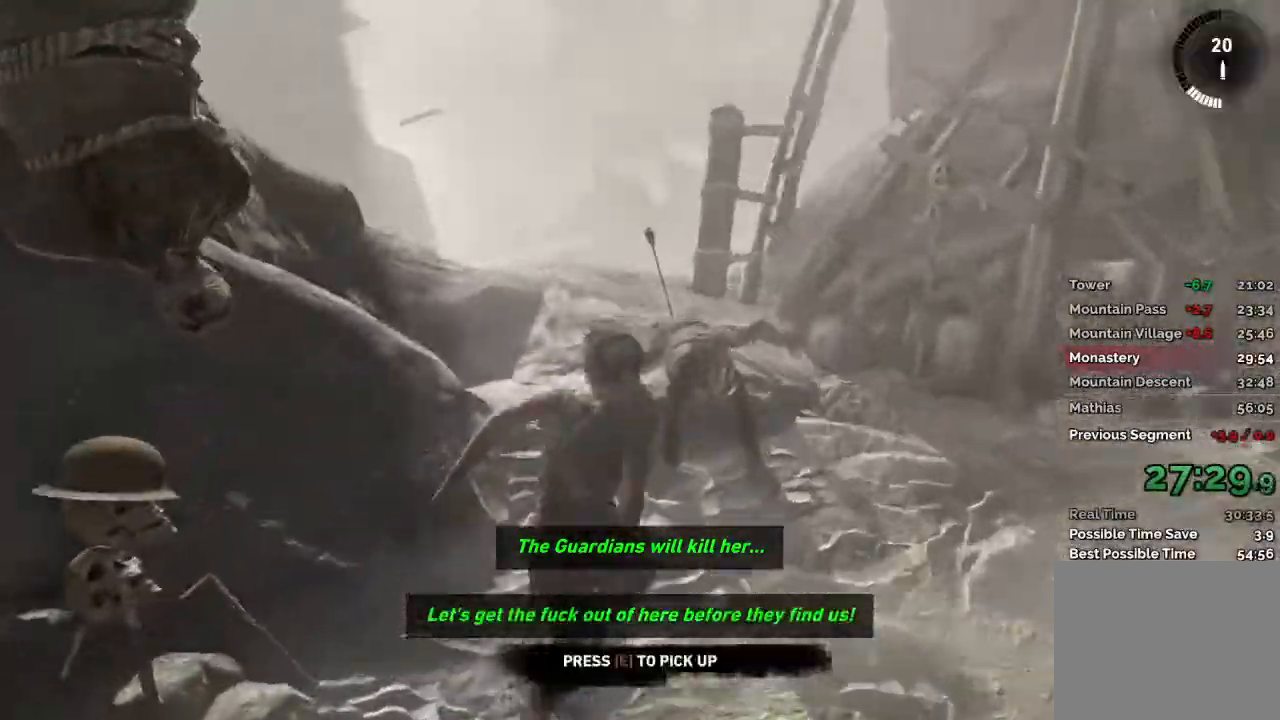
Gameplay with keyboard and mouse; each line is a JSON object with the keys and mouse buttons held at the frame after it. "events" lists presses ("down") and releases ("up") of "1", "2", "3", "4", "a", "c", "d", "e", "f", "q", "r", "s", "space", "w", "mouse_left", "mouse_wheel" and "mouse_right" between this image and that frame as [ms after this image, input, new state], when the widget could be followed in between. "mouse_left", "mouse_wheel", "mouse_right" = the "left", "wheel", "right" buttons of the "mouse" list. No other keys are recorded. "wheel" means that the mouse wheel is clicked or scrolled. Mouse movement is not recorded.
{"keys": ["w"], "mouse": [], "events": [[50, "w", "up"], [100, "e", "up"], [167, "e", "down"], [283, "e", "up"], [317, "w", "down"]]}
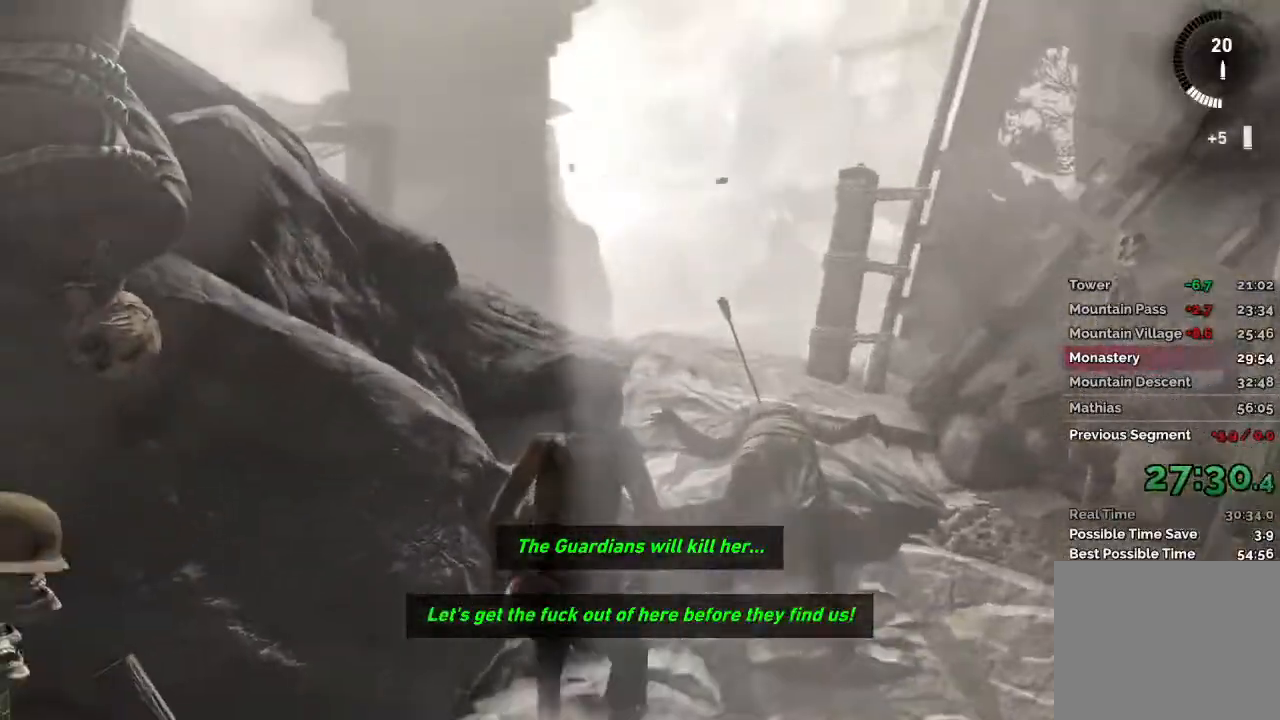
{"keys": ["w"], "mouse": [], "events": []}
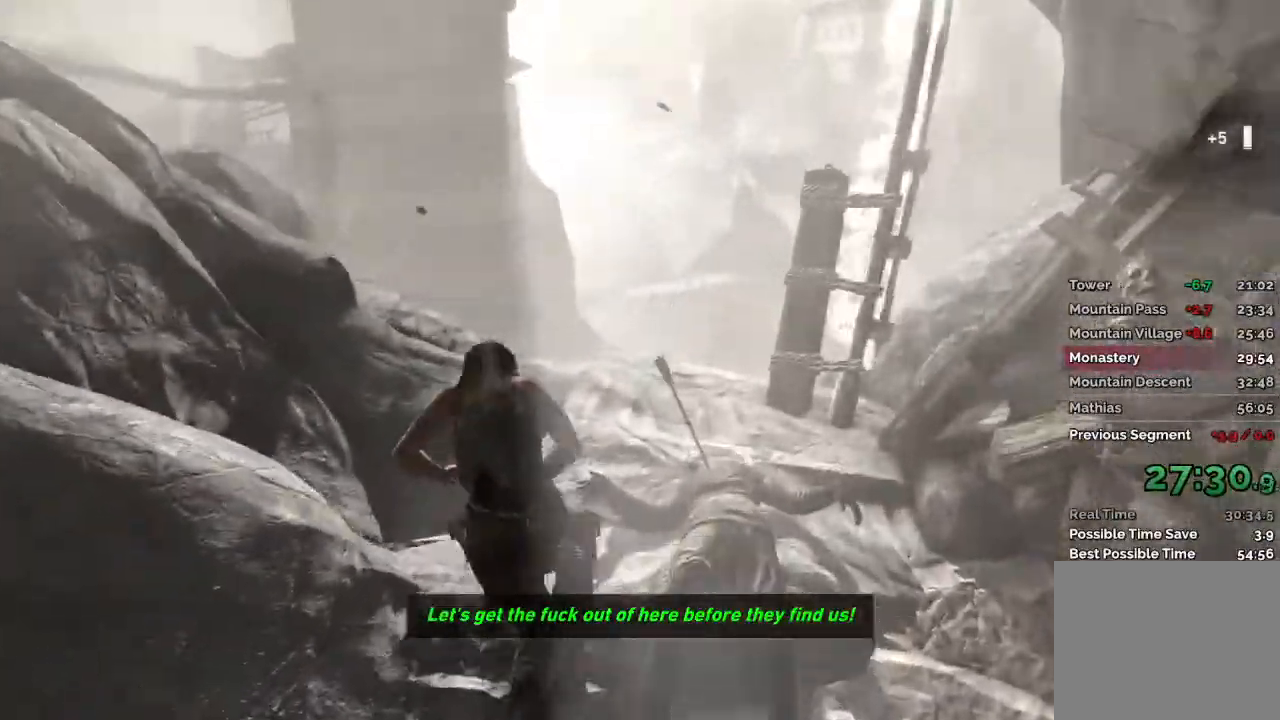
{"keys": ["w"], "mouse": [], "events": []}
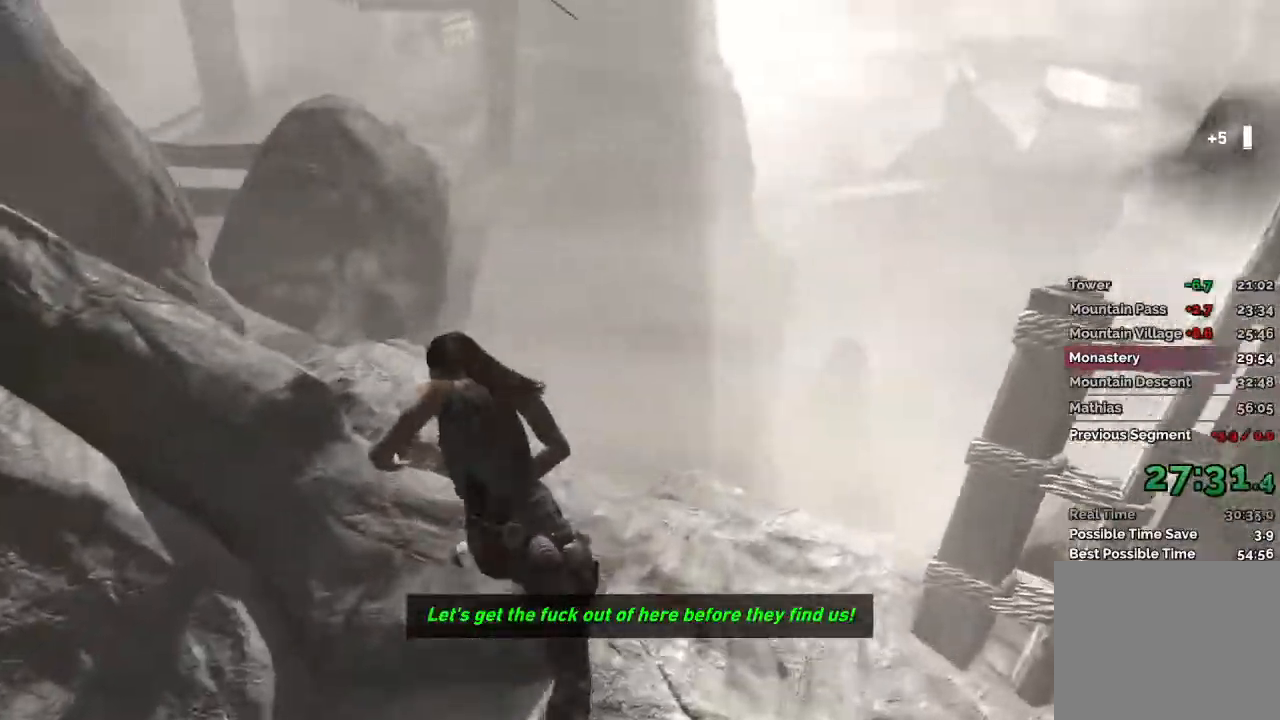
{"keys": [], "mouse": ["right"], "events": [[233, "mouse_right", "down"], [417, "w", "up"]]}
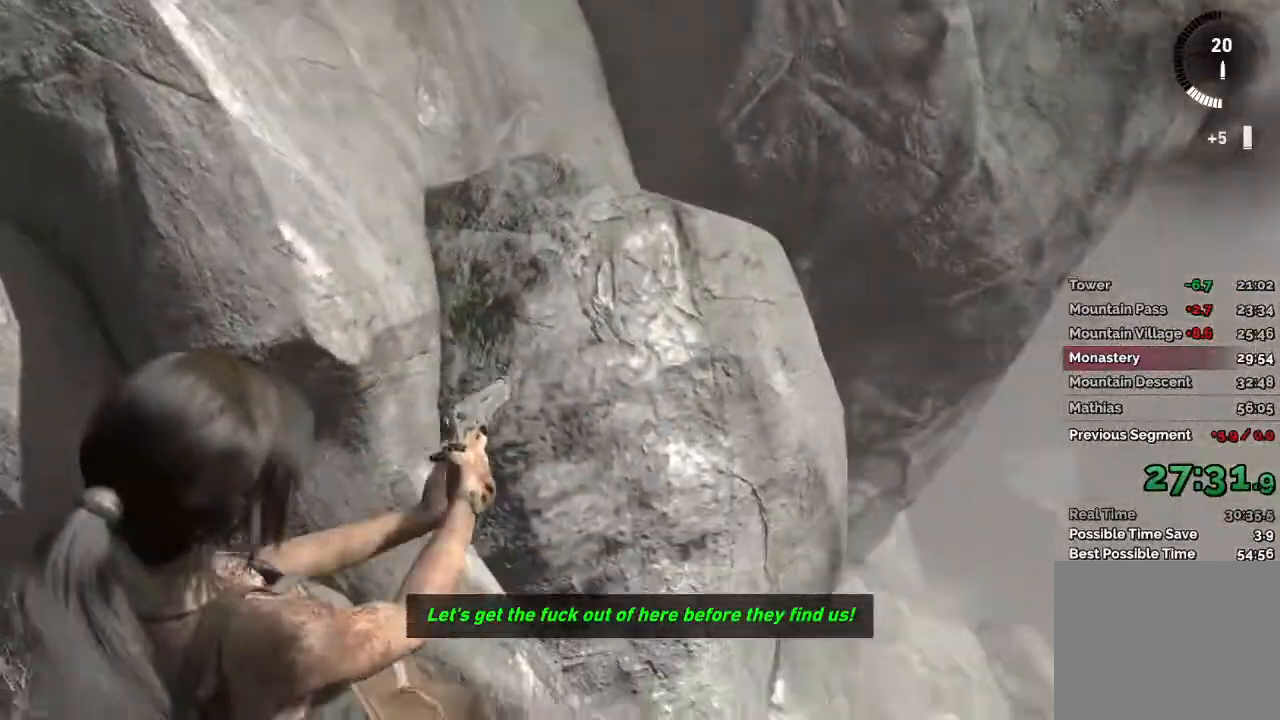
{"keys": ["w"], "mouse": [], "events": [[67, "mouse_right", "up"], [117, "space", "down"], [183, "space", "up"], [300, "w", "down"]]}
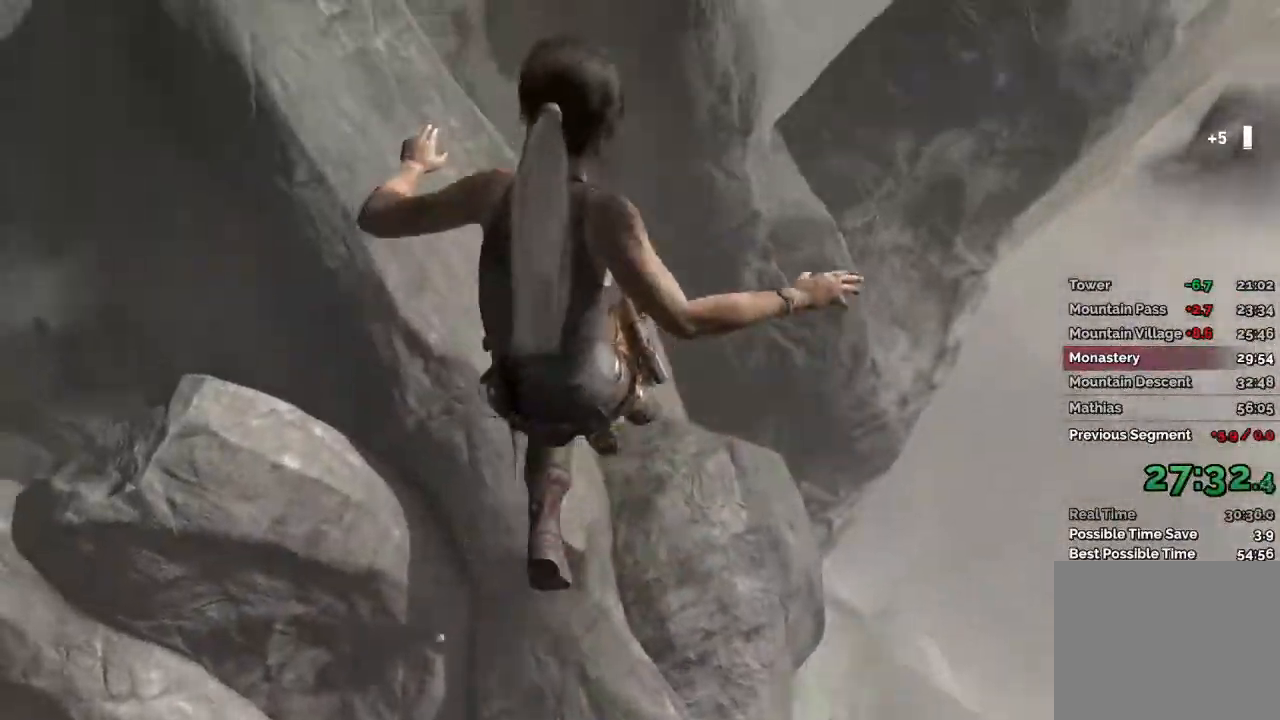
{"keys": [], "mouse": ["right"], "events": [[33, "w", "up"], [167, "w", "down"], [317, "w", "up"], [450, "mouse_right", "down"]]}
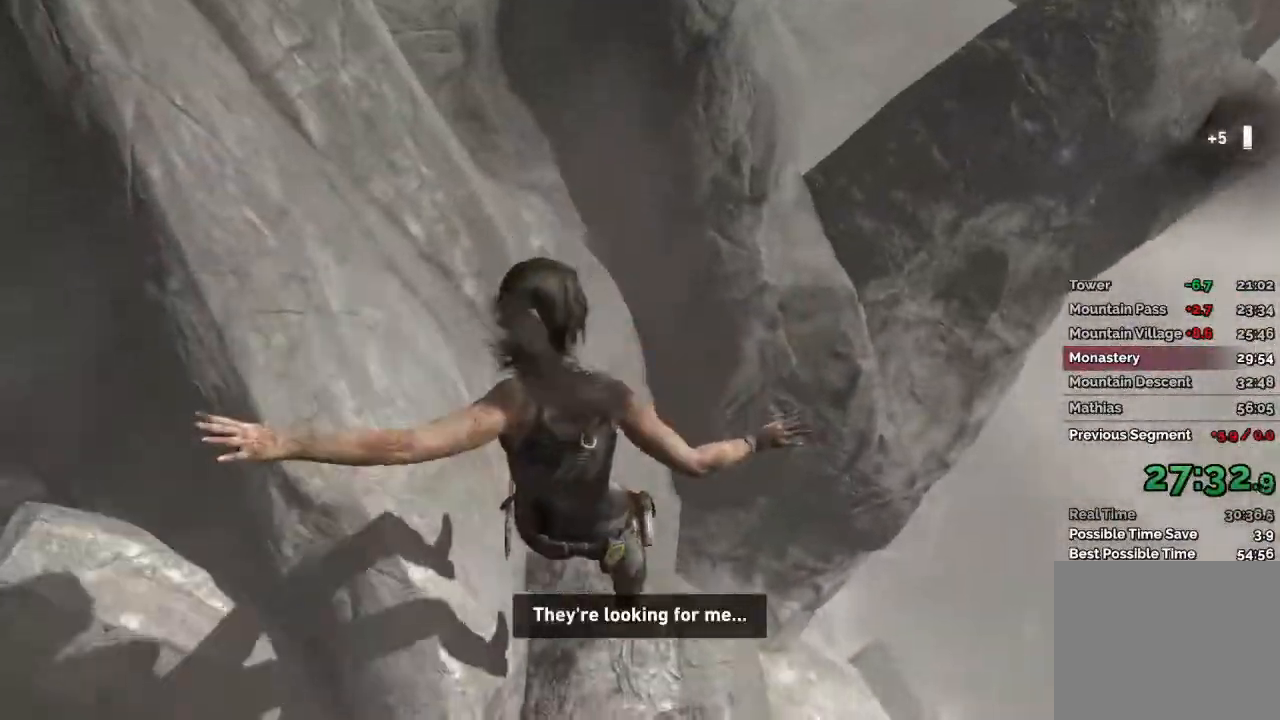
{"keys": ["w"], "mouse": ["right"], "events": [[433, "w", "down"]]}
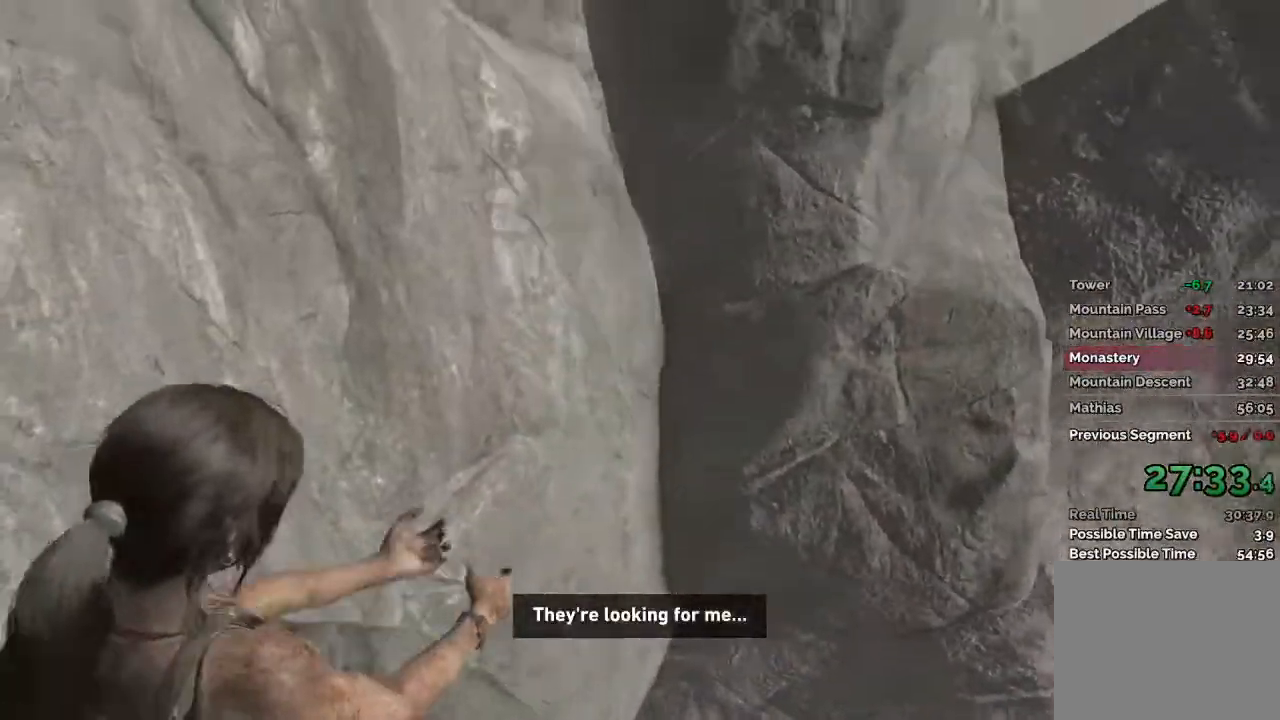
{"keys": [], "mouse": ["right"], "events": [[17, "w", "up"]]}
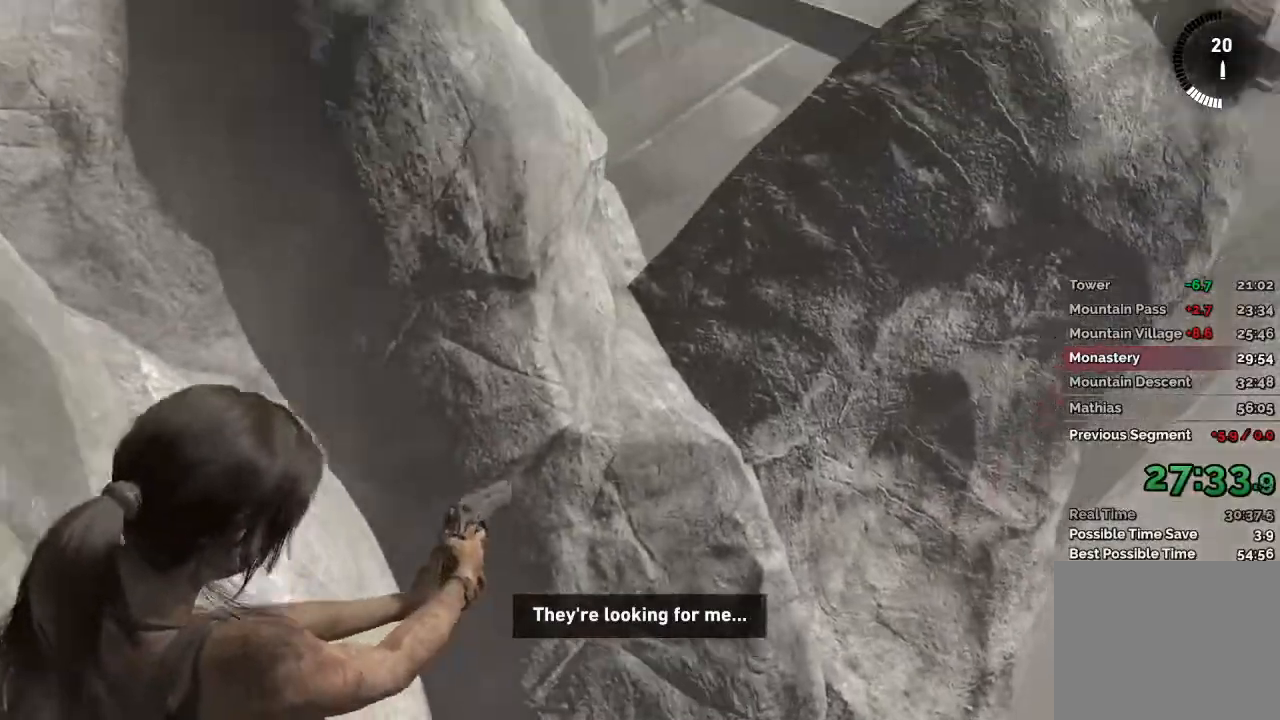
{"keys": ["w"], "mouse": [], "events": [[83, "f", "down"], [167, "w", "down"], [183, "f", "up"], [283, "mouse_right", "up"]]}
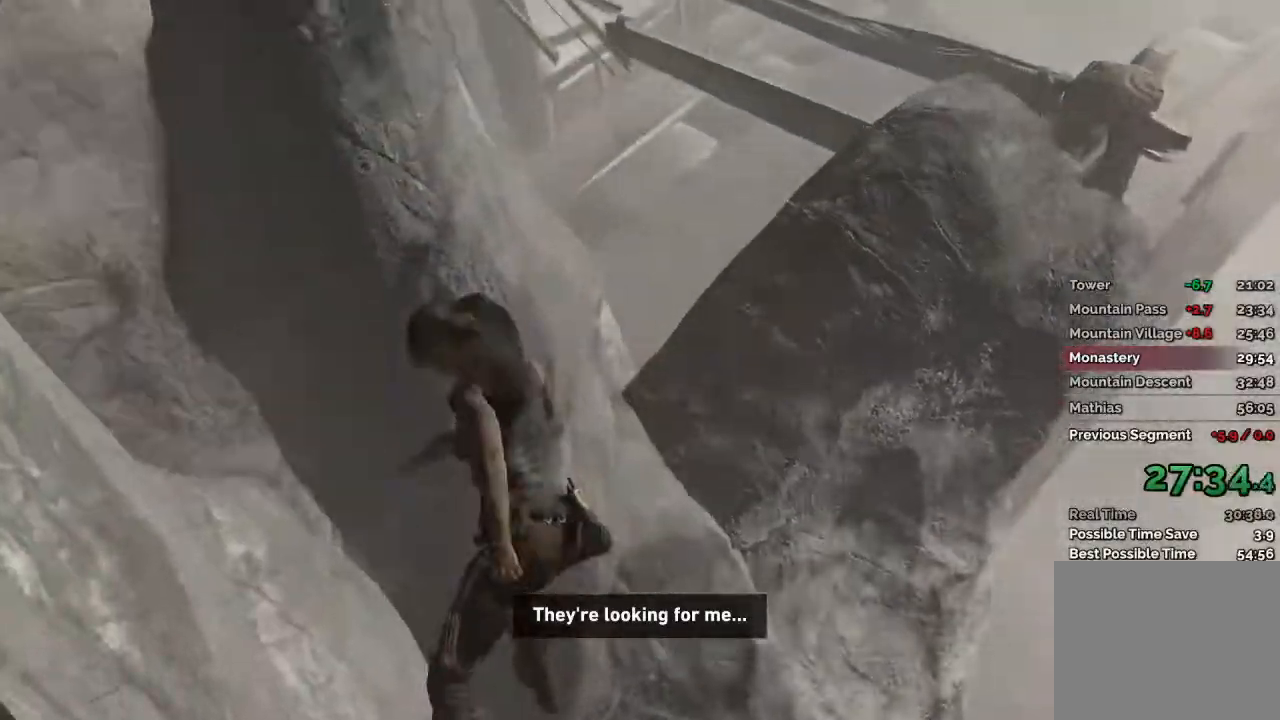
{"keys": ["w"], "mouse": [], "events": []}
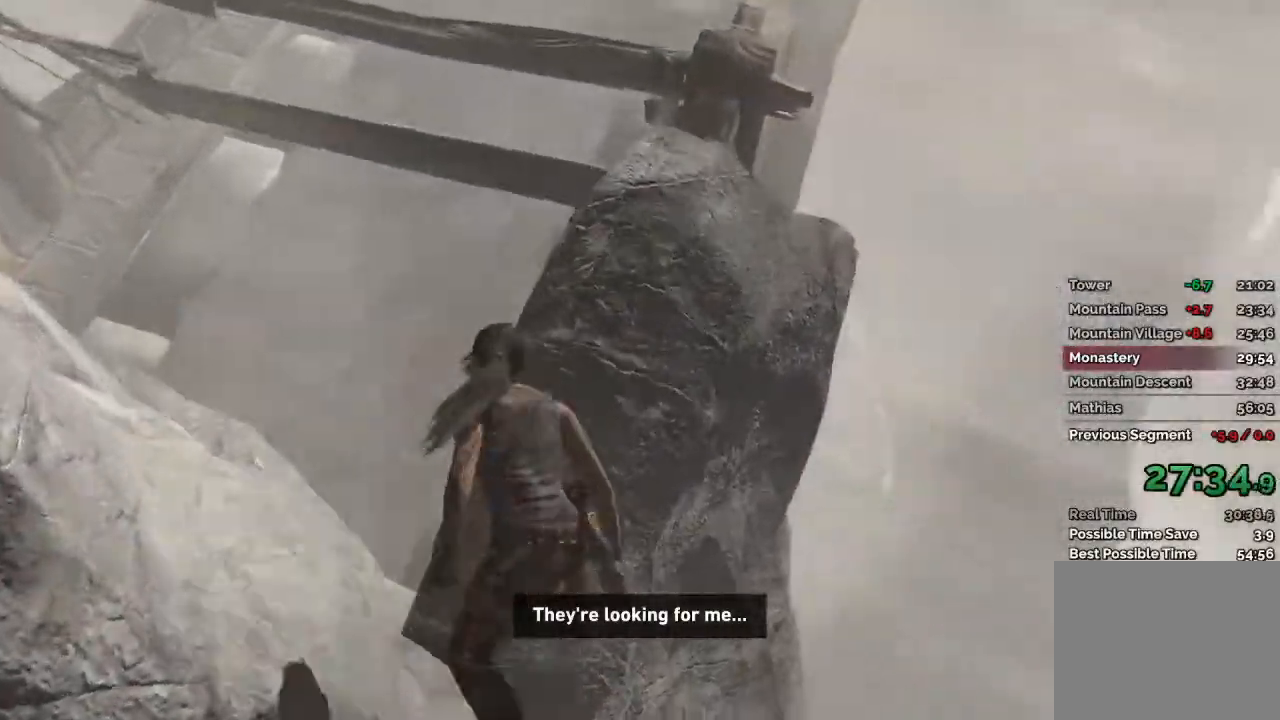
{"keys": ["w"], "mouse": [], "events": [[100, "space", "down"], [417, "space", "up"]]}
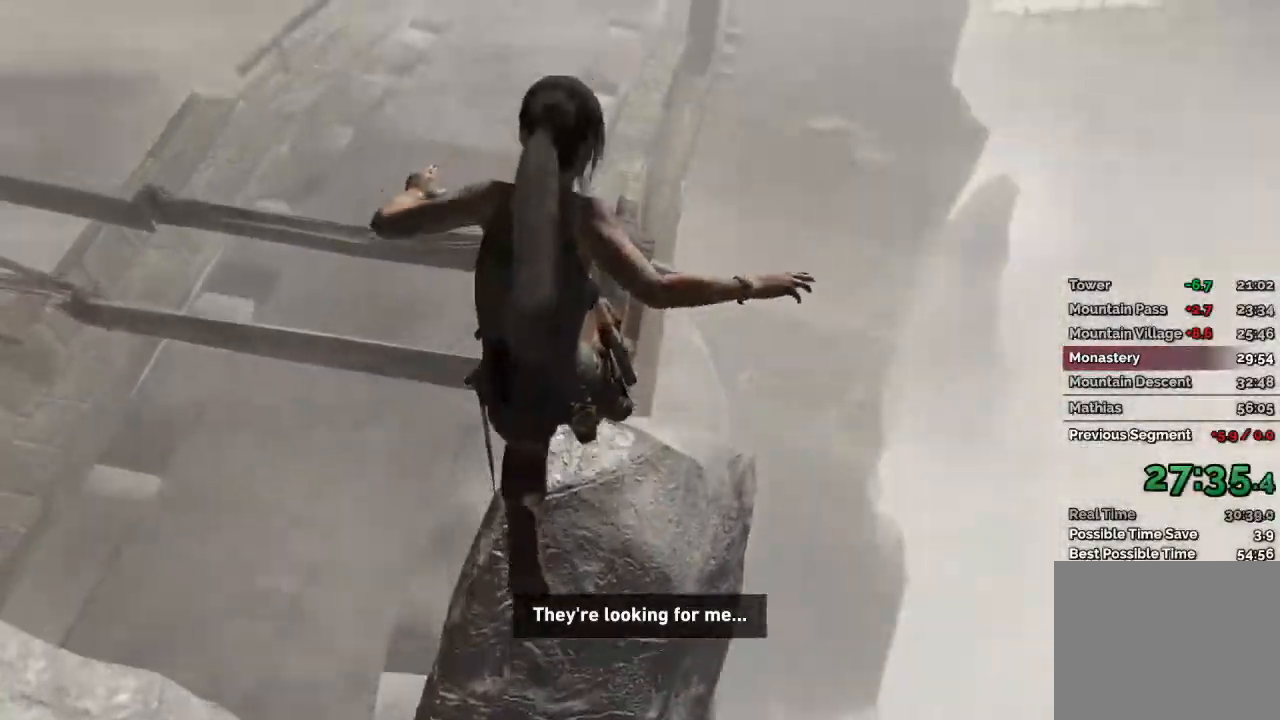
{"keys": ["w"], "mouse": ["right"], "events": [[483, "mouse_right", "down"]]}
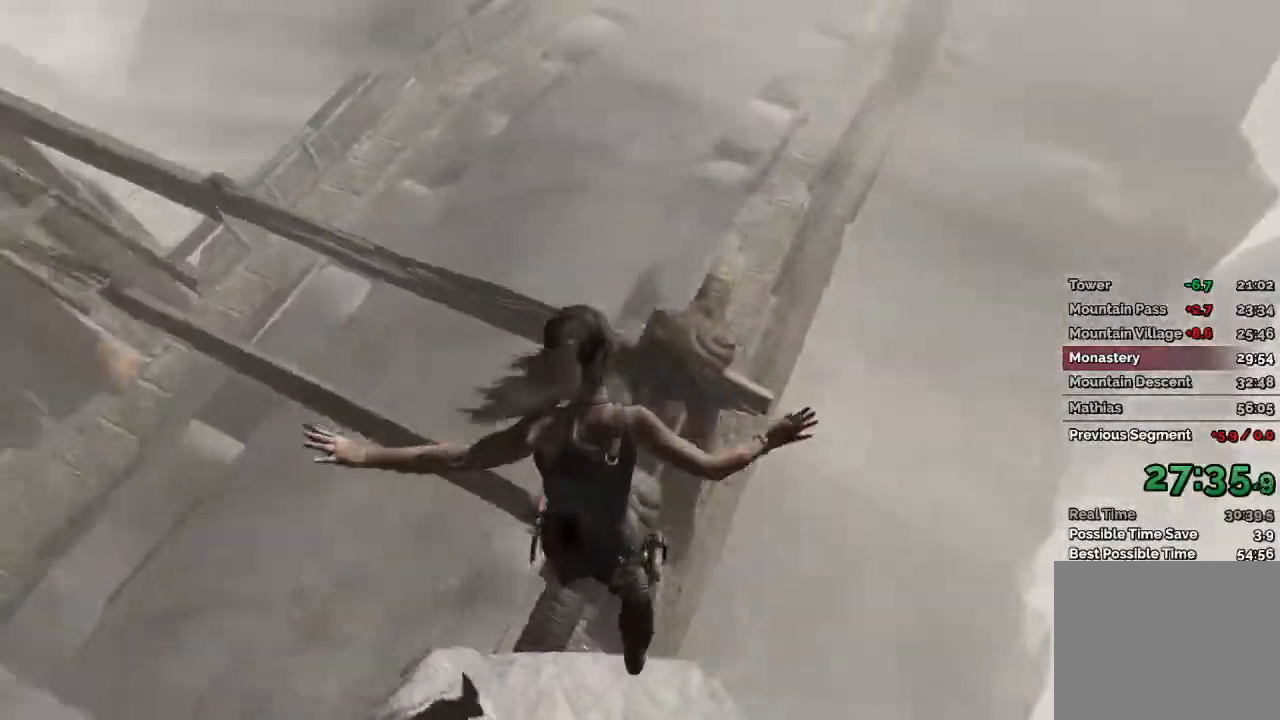
{"keys": [], "mouse": ["right"], "events": [[33, "w", "up"], [333, "w", "down"], [483, "w", "up"]]}
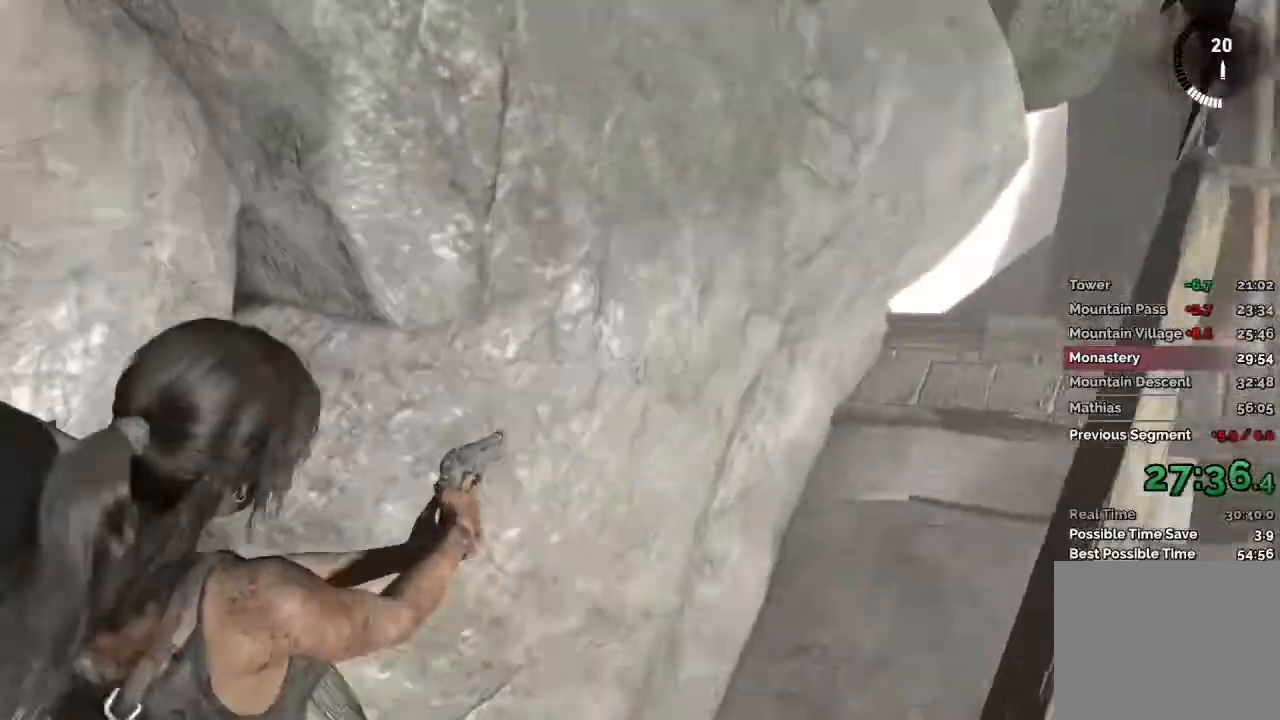
{"keys": [], "mouse": ["right"], "events": [[250, "w", "down"], [500, "w", "up"]]}
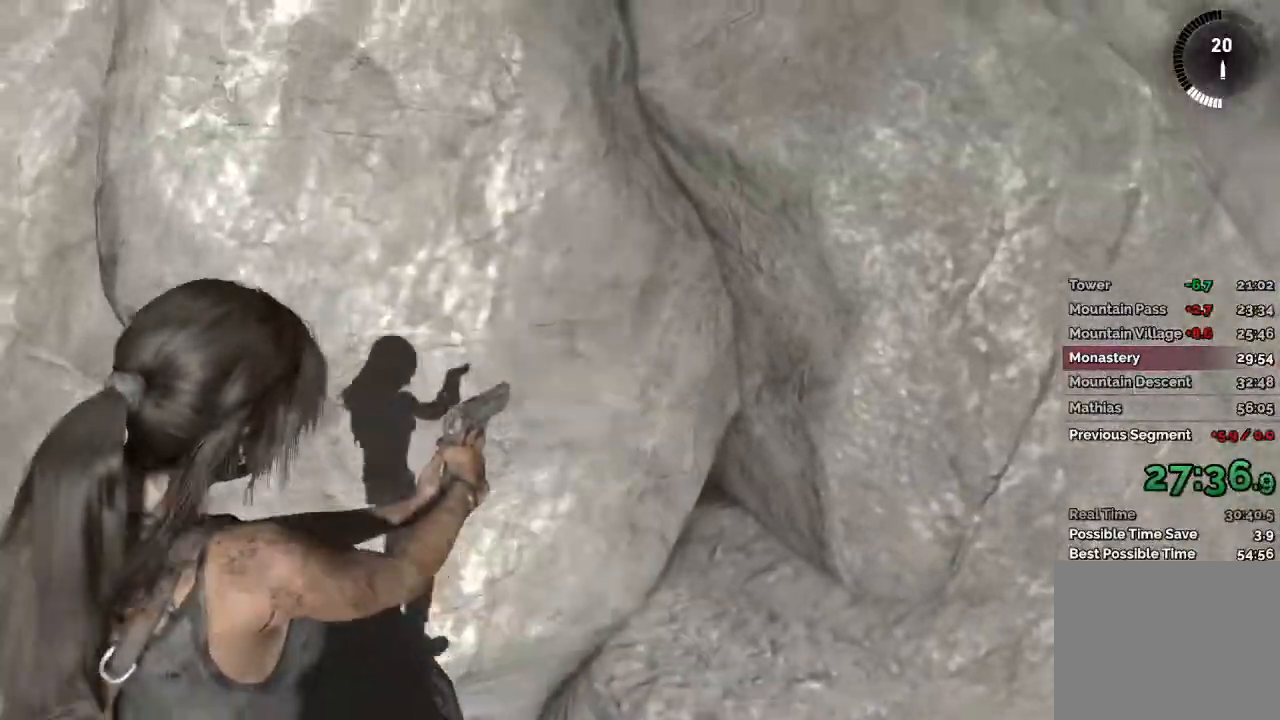
{"keys": ["w"], "mouse": [], "events": [[150, "w", "down"], [283, "w", "up"], [333, "mouse_right", "up"], [383, "w", "down"]]}
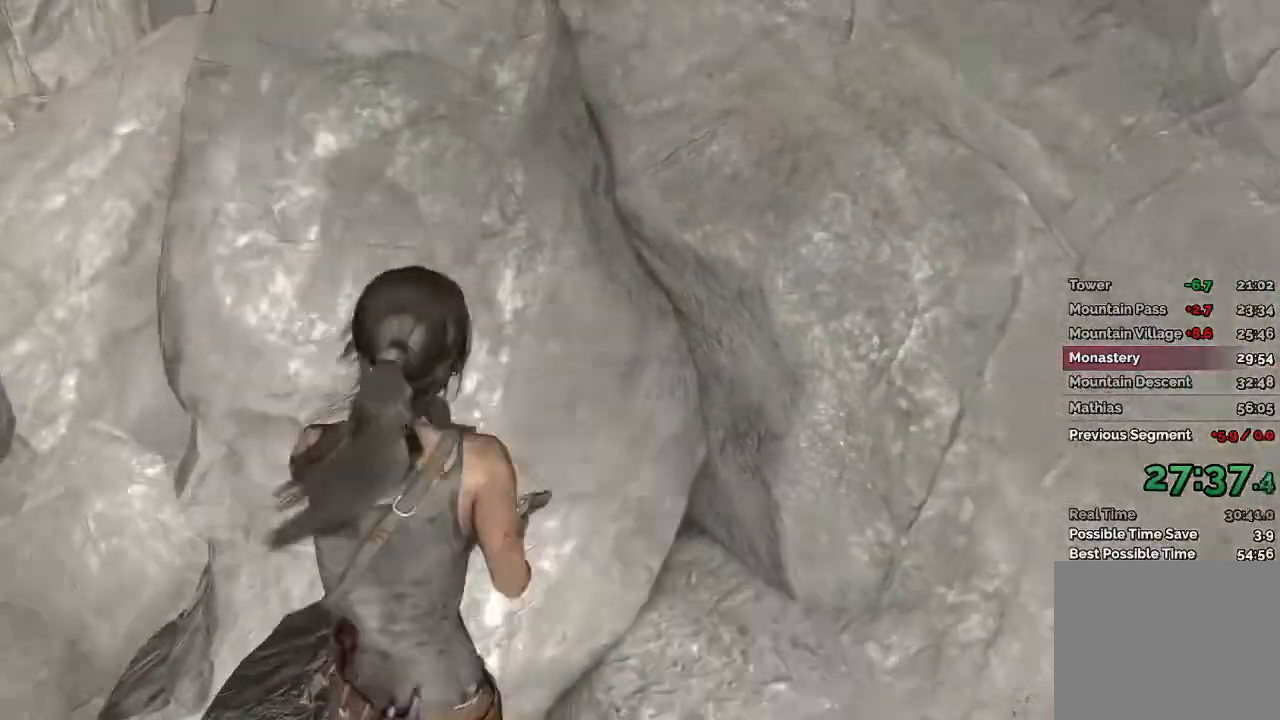
{"keys": ["w"], "mouse": [], "events": []}
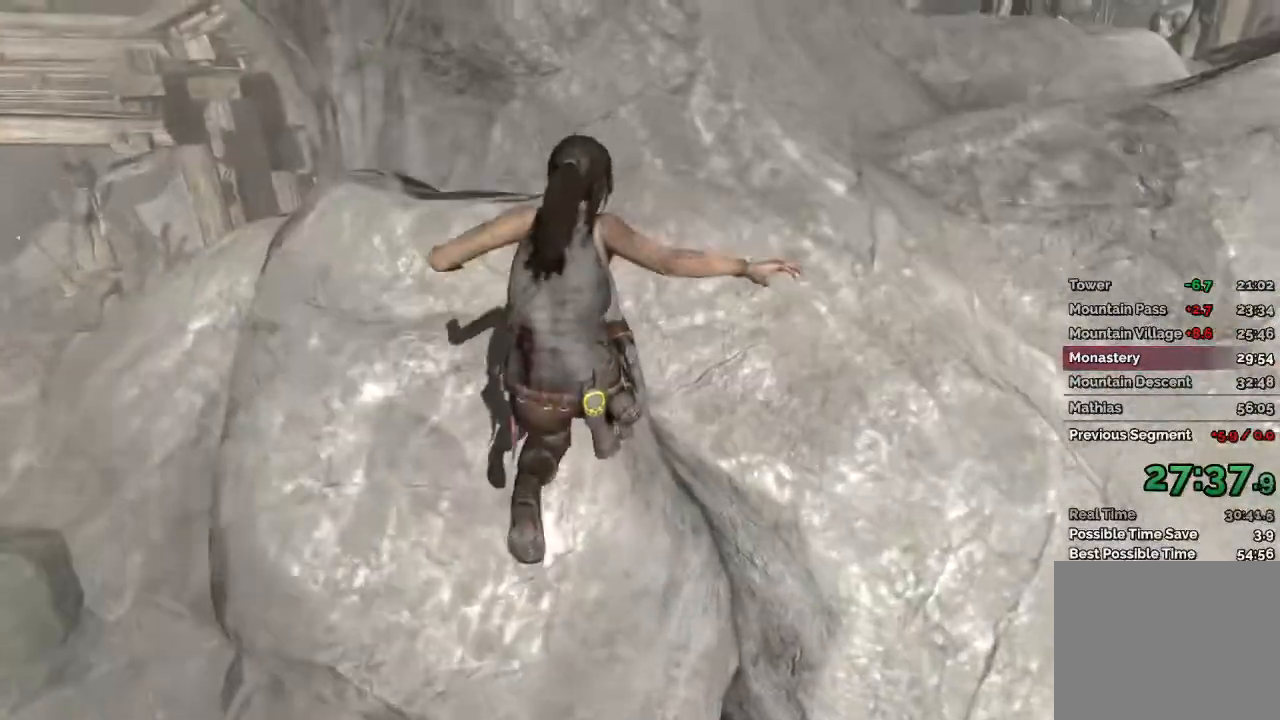
{"keys": ["w"], "mouse": [], "events": []}
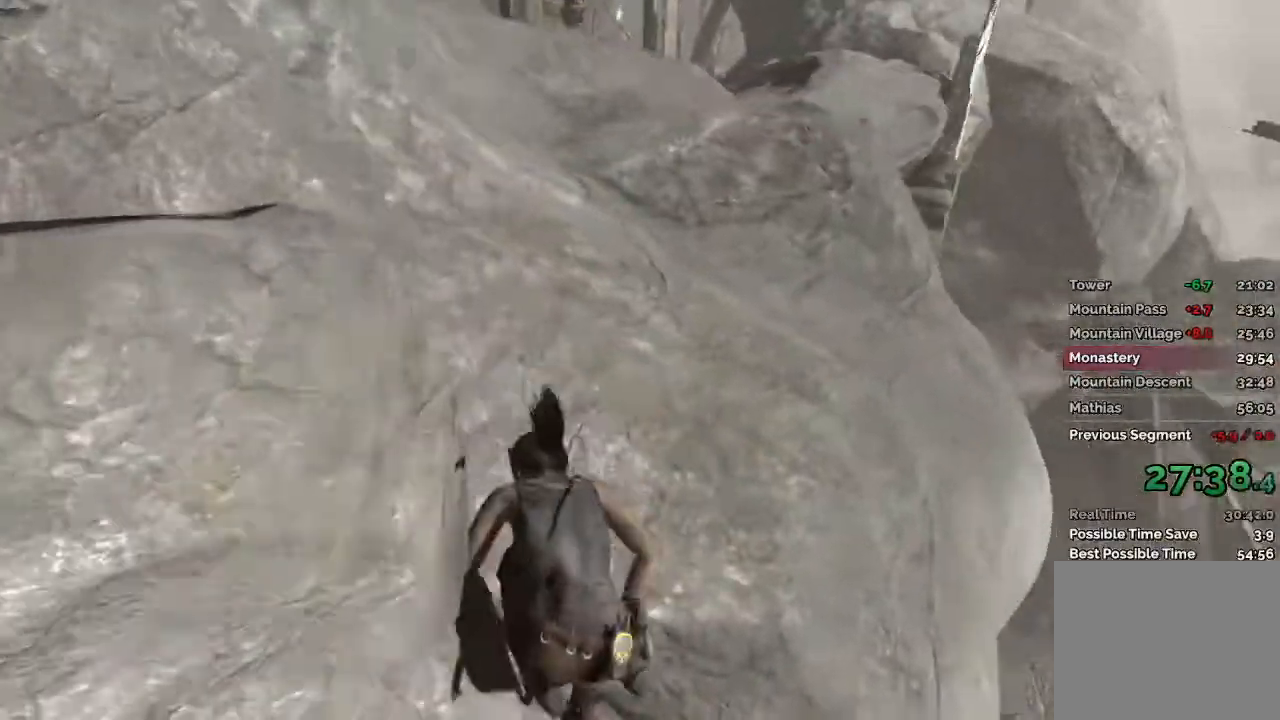
{"keys": ["w"], "mouse": [], "events": []}
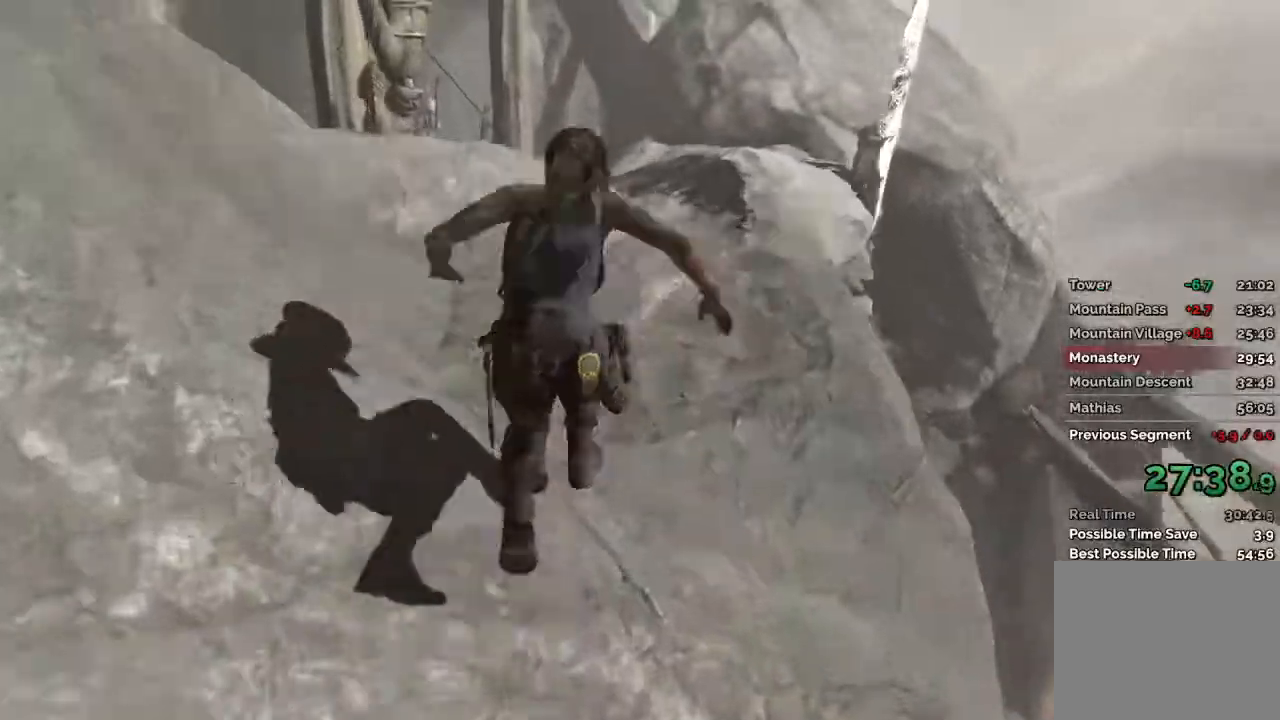
{"keys": ["w"], "mouse": [], "events": []}
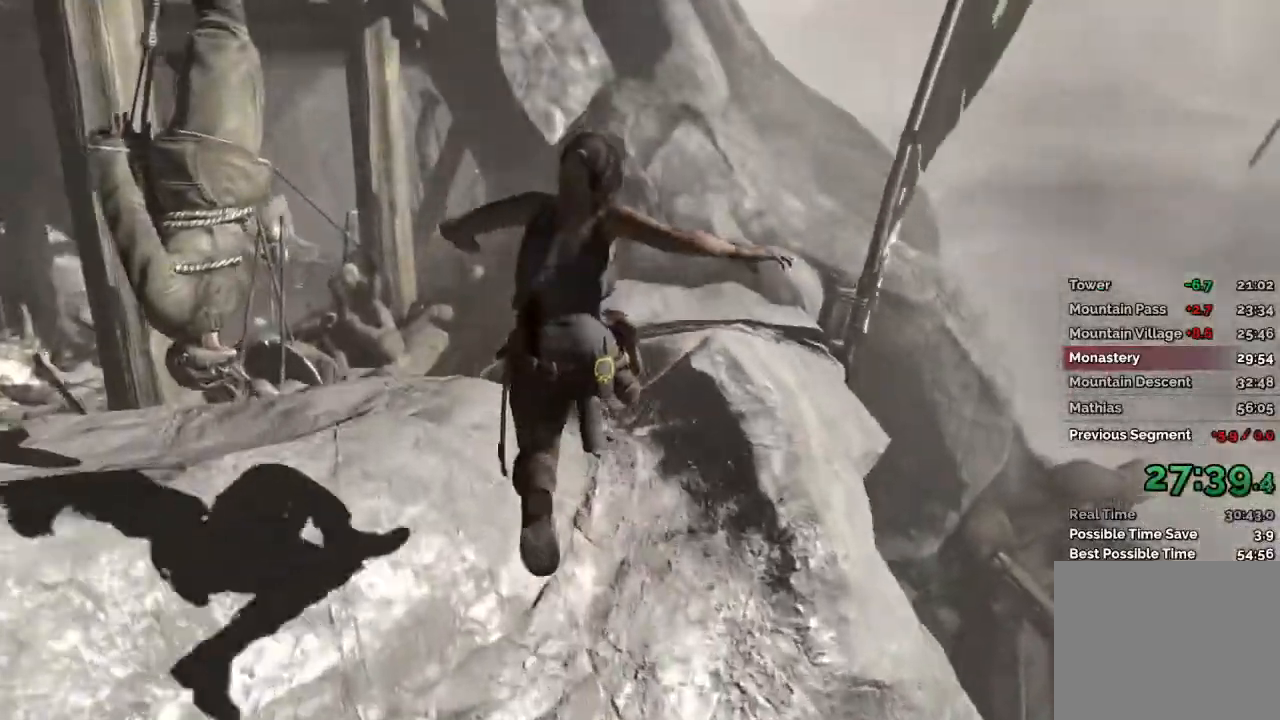
{"keys": ["w"], "mouse": [], "events": []}
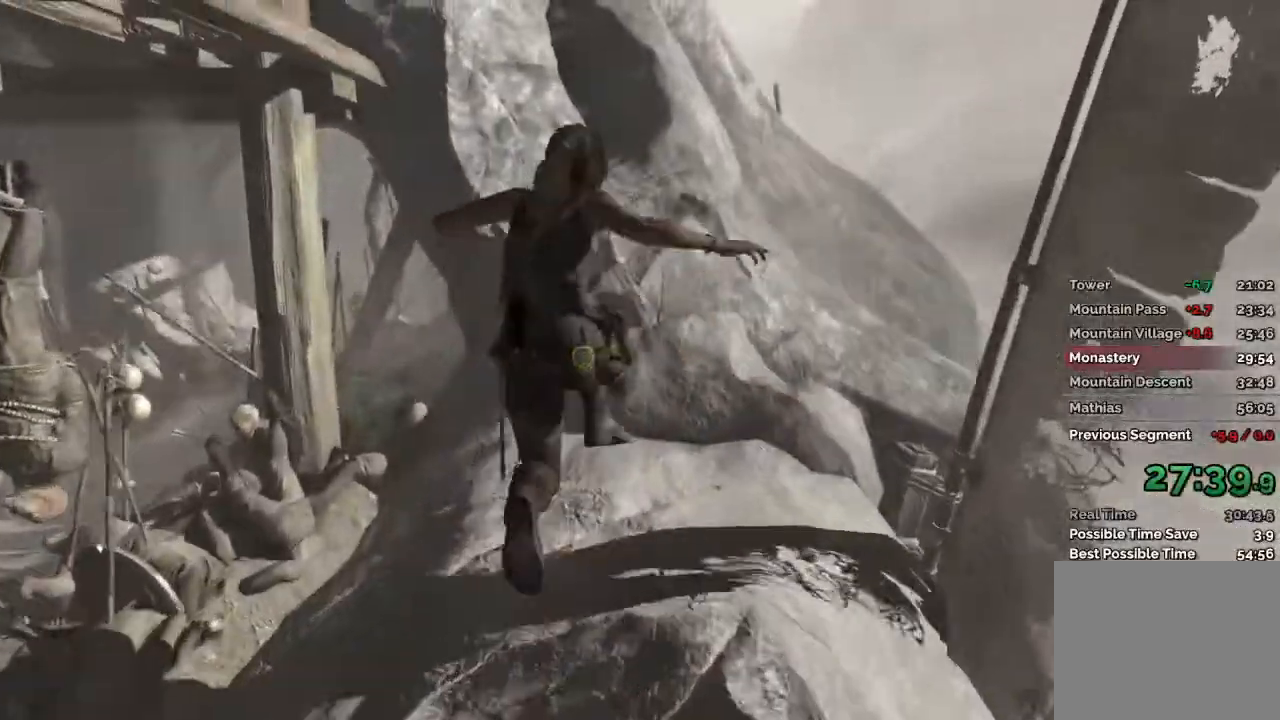
{"keys": ["w"], "mouse": [], "events": []}
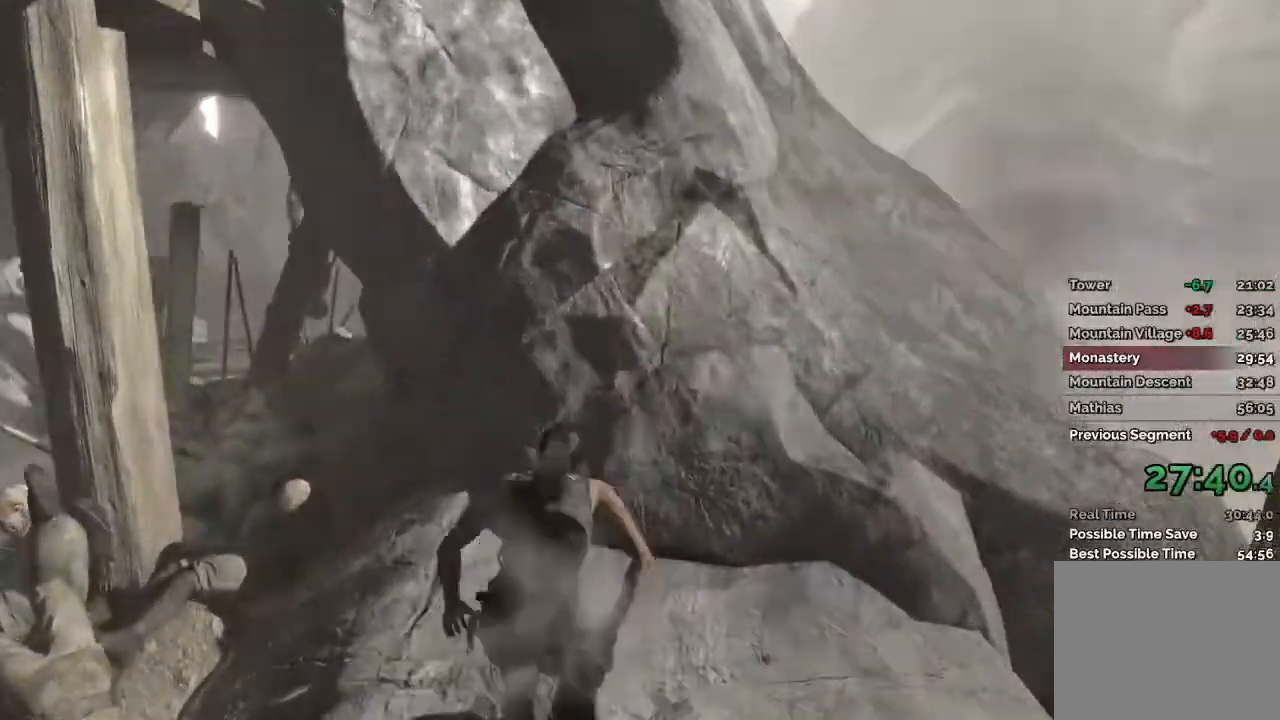
{"keys": ["w"], "mouse": [], "events": []}
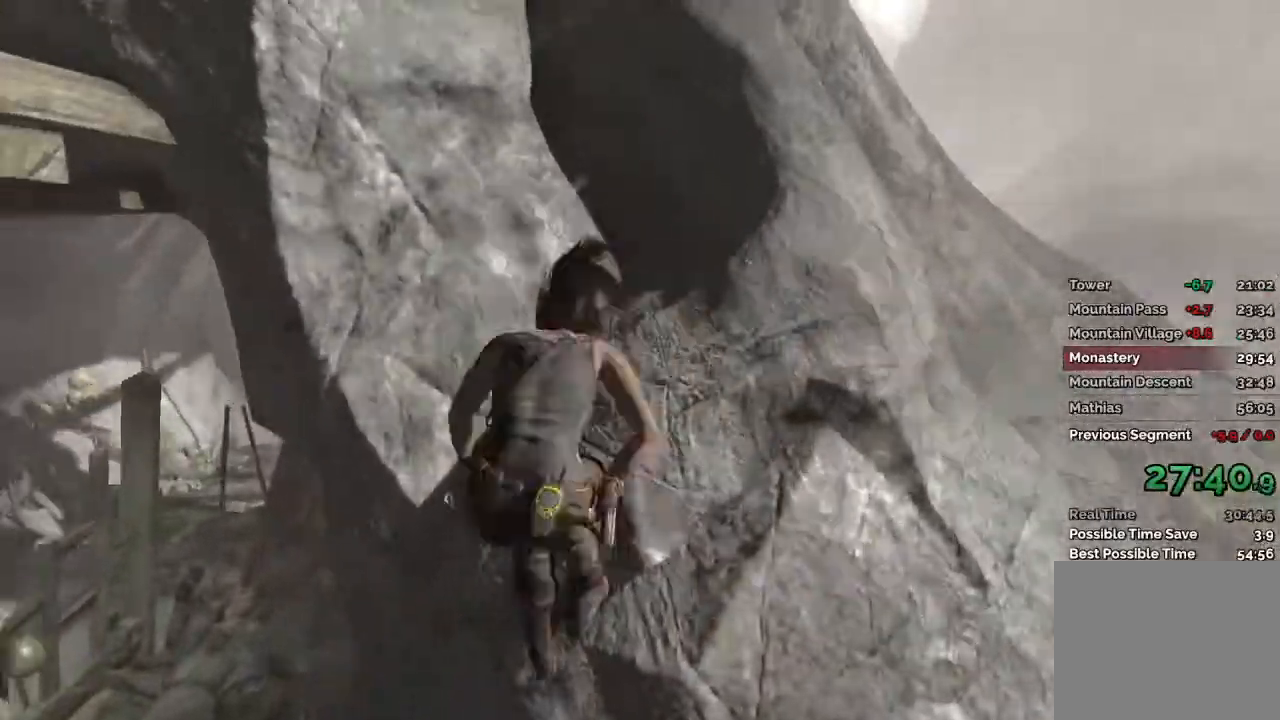
{"keys": ["w"], "mouse": [], "events": []}
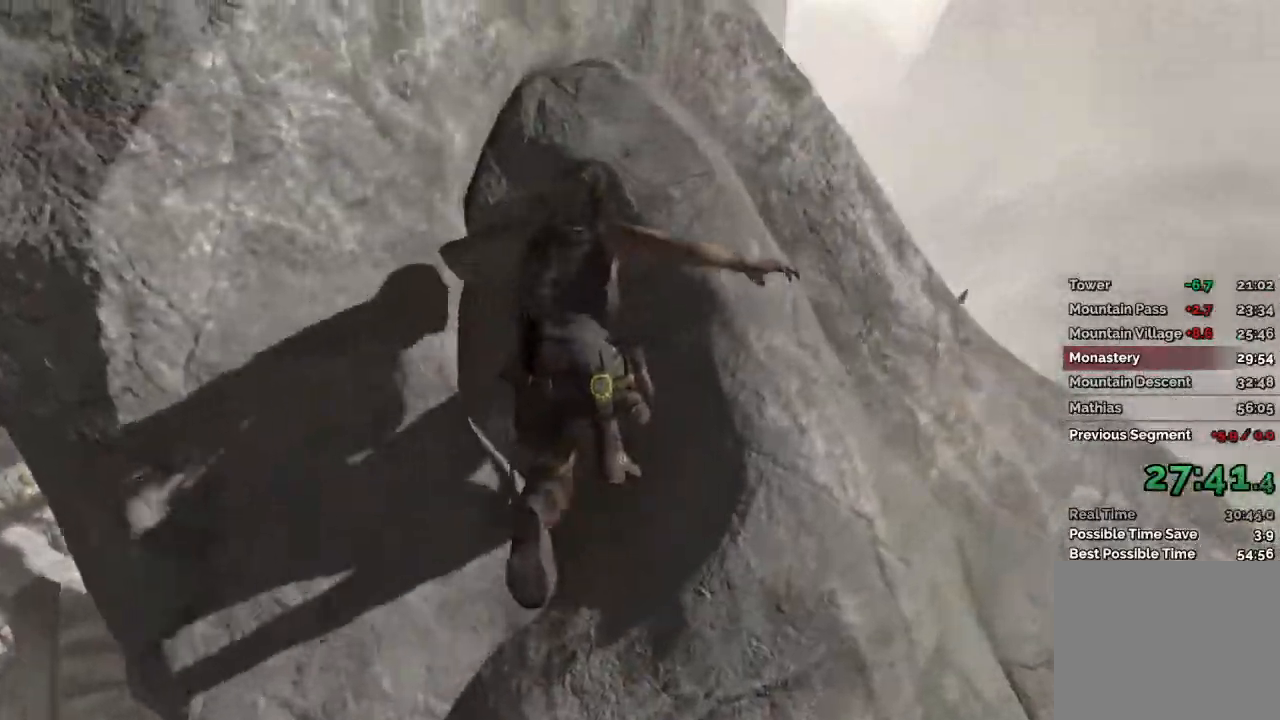
{"keys": ["w"], "mouse": [], "events": []}
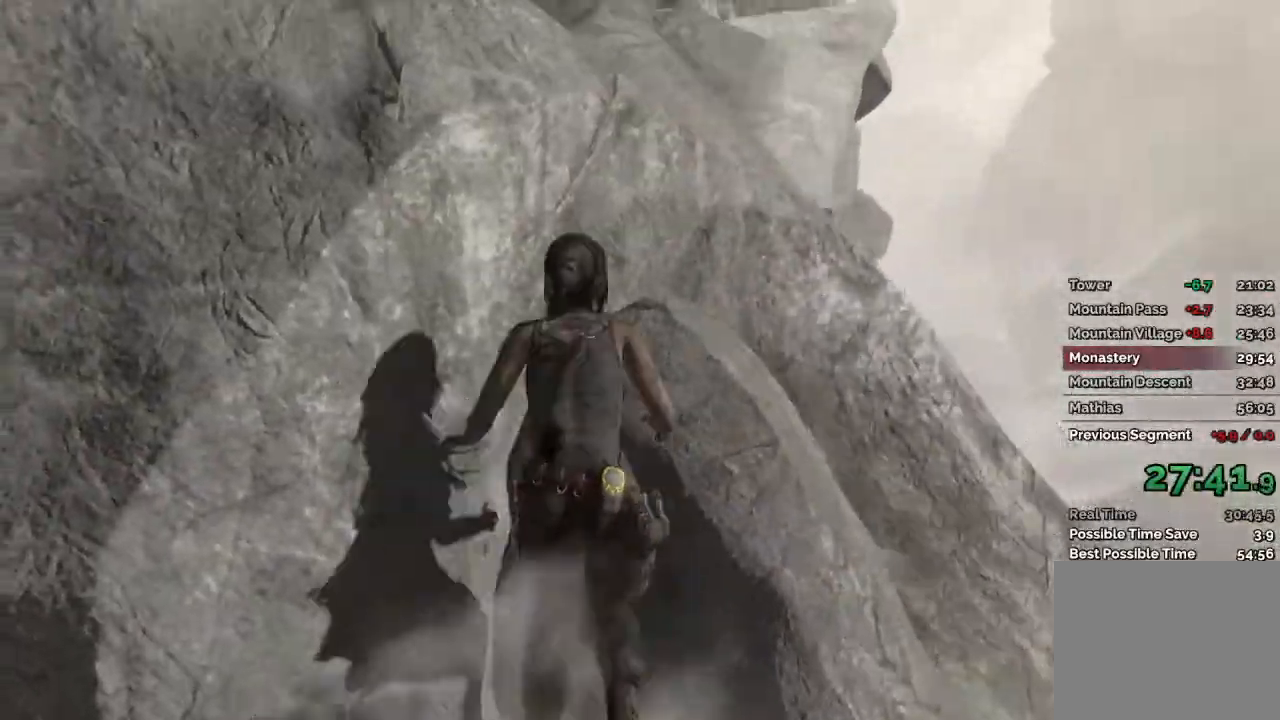
{"keys": ["w"], "mouse": ["right"], "events": [[450, "mouse_right", "down"]]}
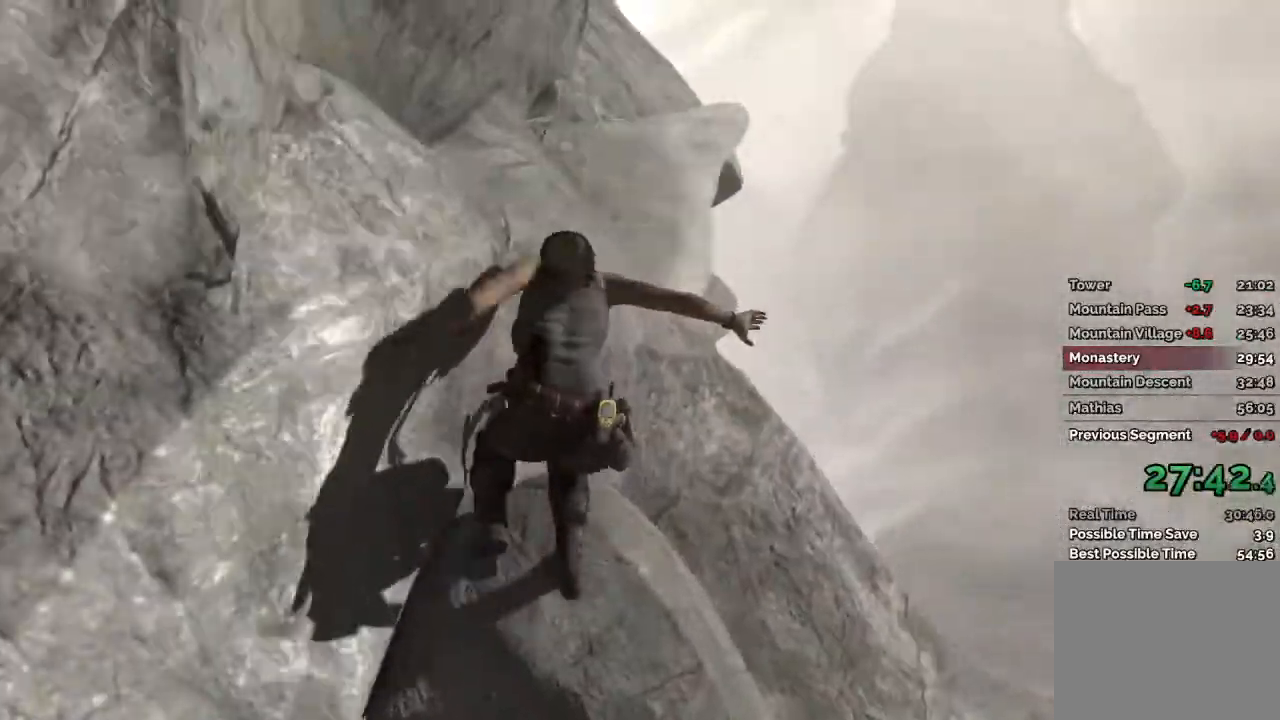
{"keys": ["a", "w"], "mouse": [], "events": [[183, "mouse_right", "up"], [433, "a", "down"]]}
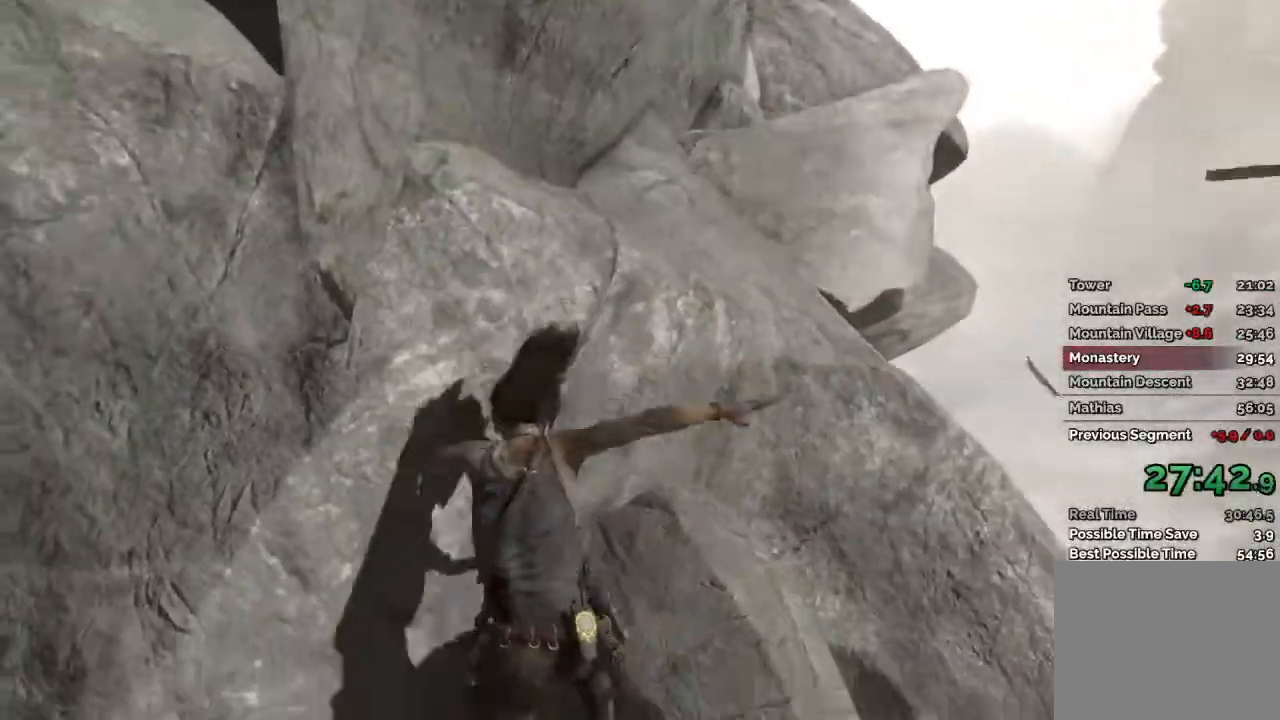
{"keys": ["w"], "mouse": [], "events": [[100, "a", "up"]]}
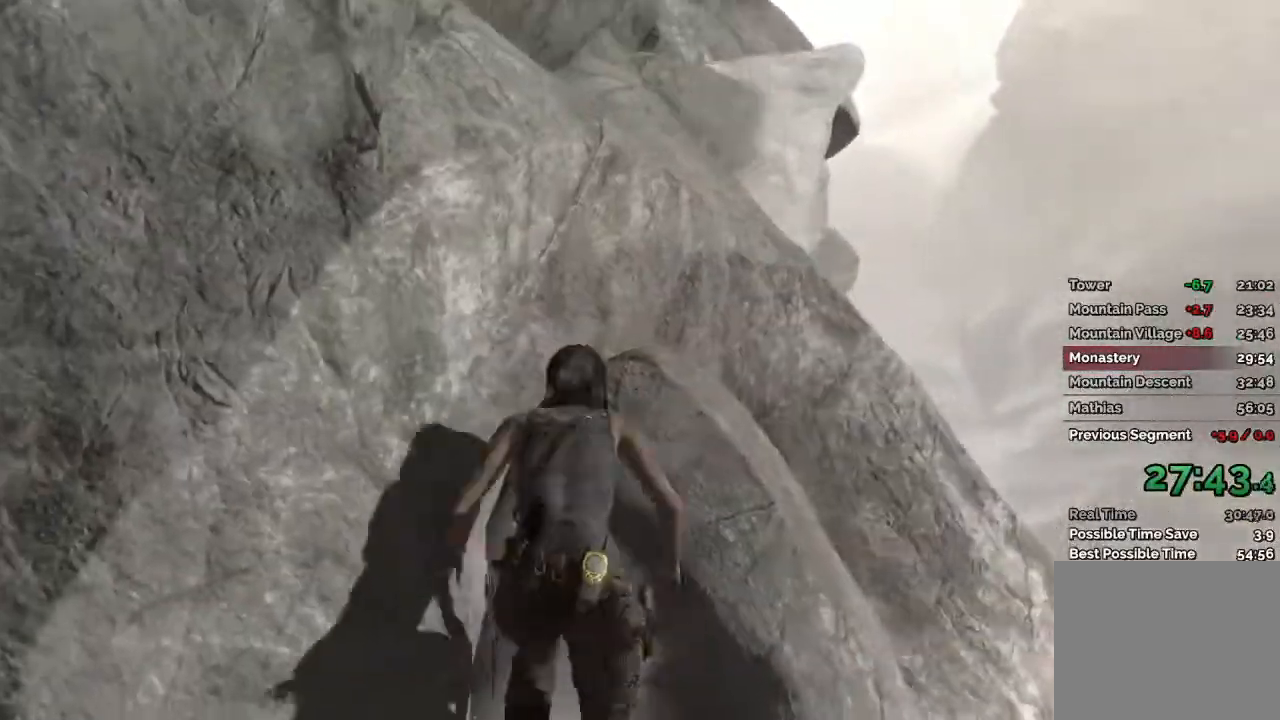
{"keys": ["w"], "mouse": [], "events": []}
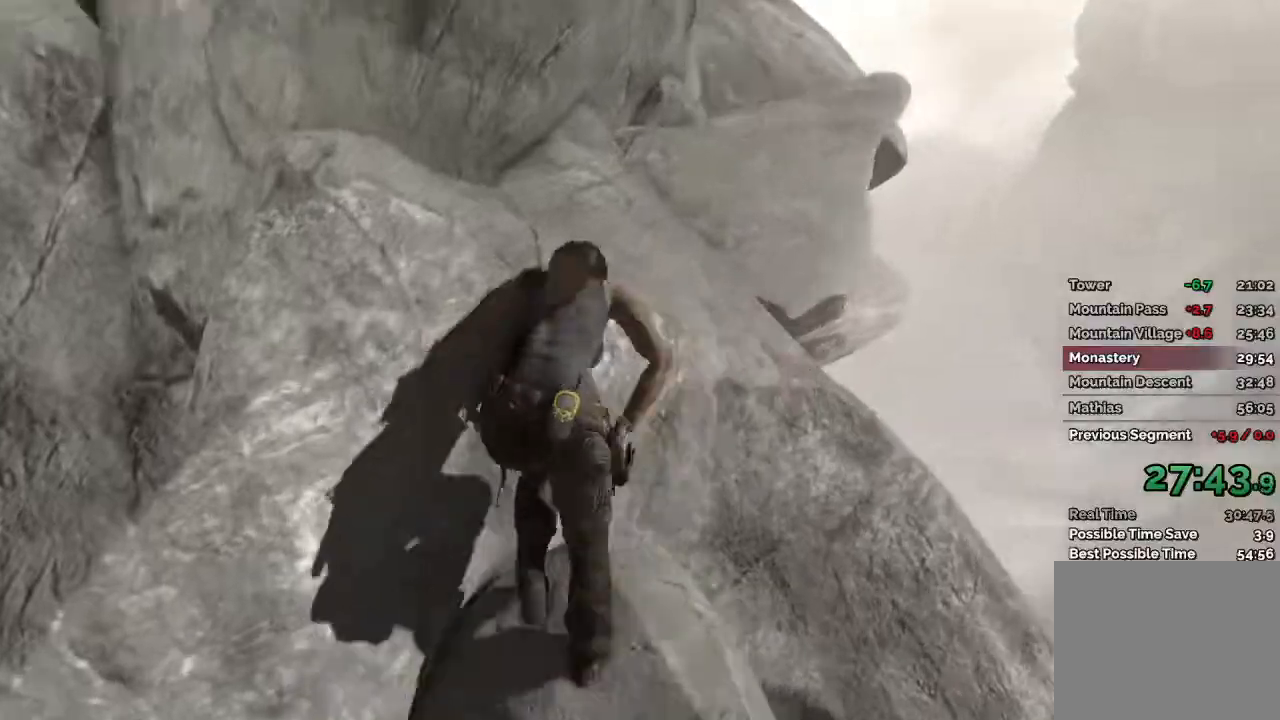
{"keys": [], "mouse": [], "events": [[33, "mouse_right", "down"], [250, "w", "up"], [283, "mouse_right", "up"]]}
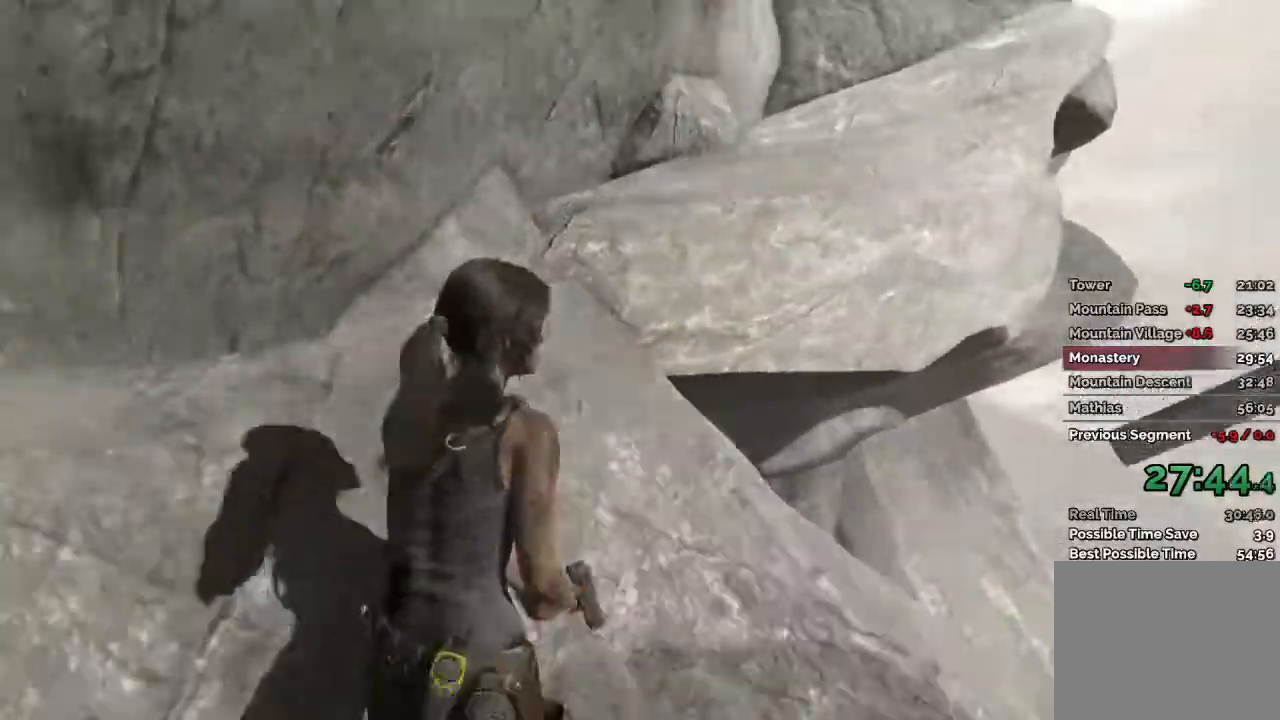
{"keys": ["w"], "mouse": [], "events": [[217, "space", "down"], [283, "w", "down"], [317, "space", "up"]]}